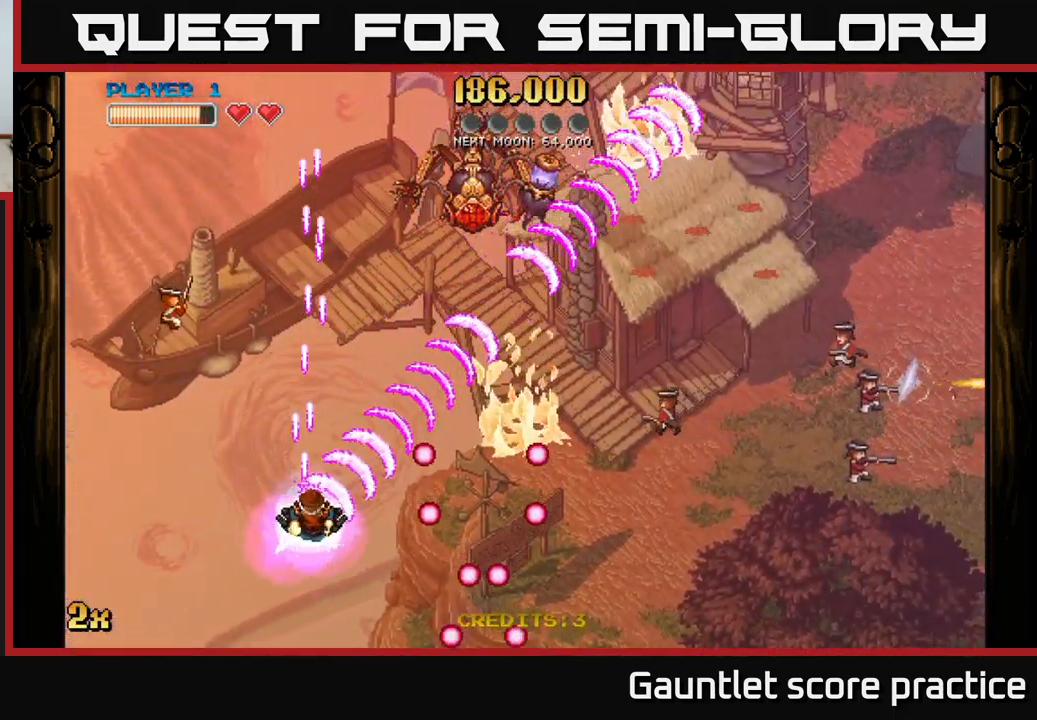
Gameplay with a controller (Xbox layout); each line is a JSON object with the inputs held at the frame after it. "events" lists button and stick changes between this image and that frame as [ms after this image, input, new state], when the widget could be followed in between. Not read: right_stick.
{"buttons": ["A"], "left_stick": "right", "events": [[67, "left_stick", "up-right"], [250, "left_stick", "up"], [467, "left_stick", "right"]]}
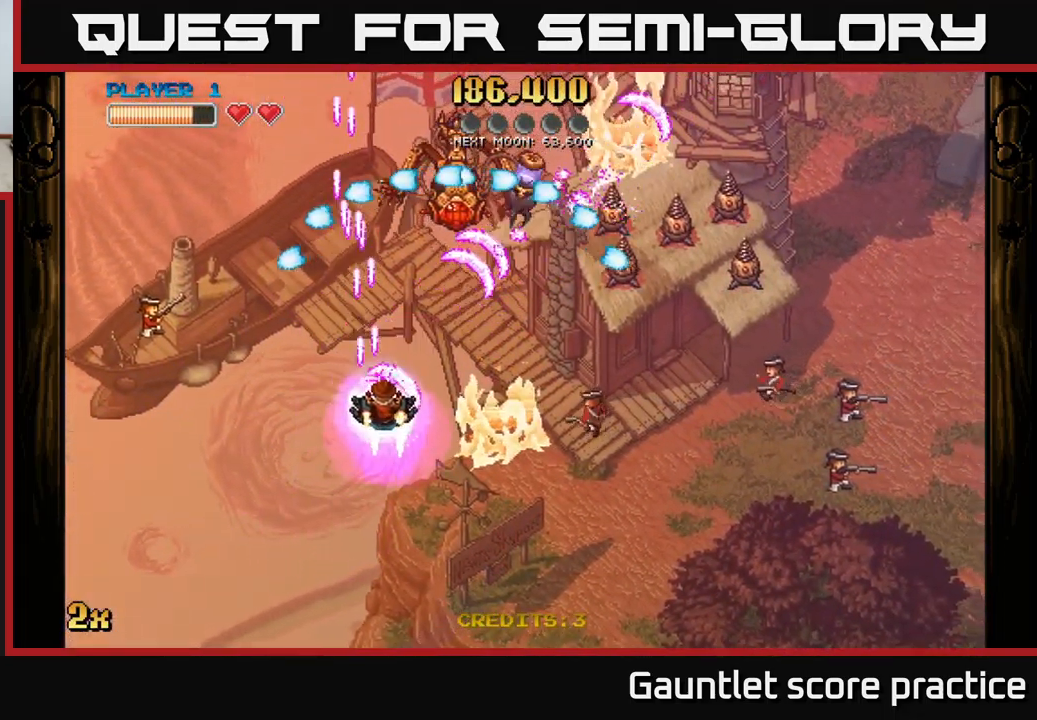
{"buttons": ["A"], "left_stick": "left", "events": [[184, "left_stick", "up"], [234, "left_stick", "up-left"], [400, "left_stick", "left"]]}
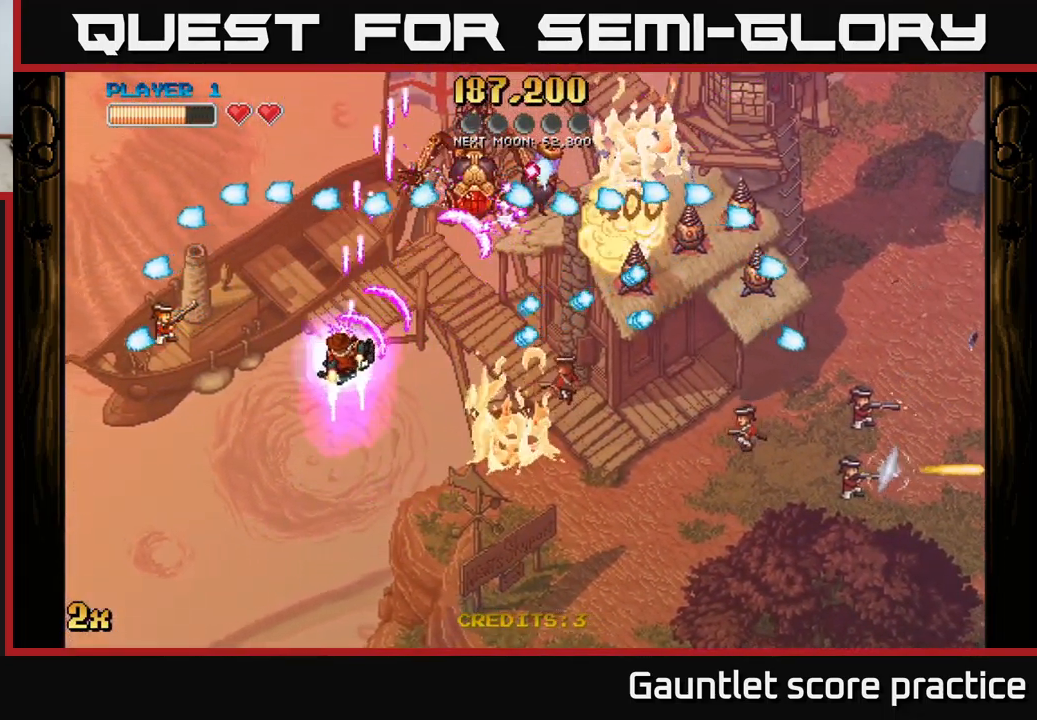
{"buttons": ["A"], "left_stick": "down-right", "events": [[84, "left_stick", "down"], [267, "left_stick", "down-right"]]}
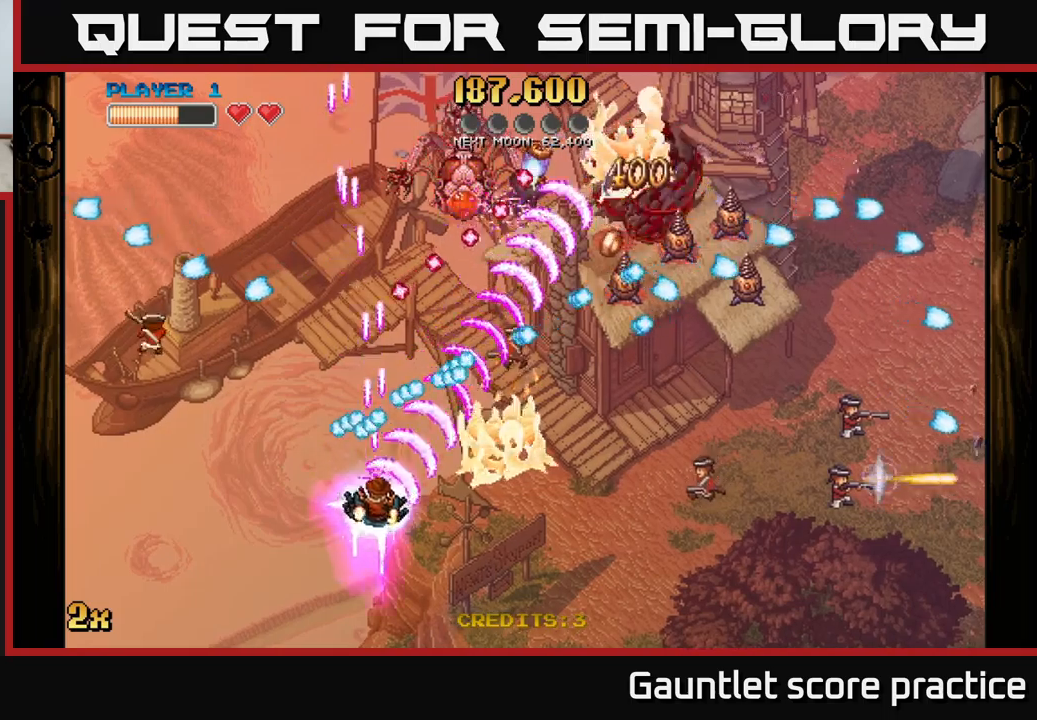
{"buttons": ["A"], "left_stick": "up-right", "events": [[350, "left_stick", "up-right"], [367, "X", "down"], [483, "X", "up"]]}
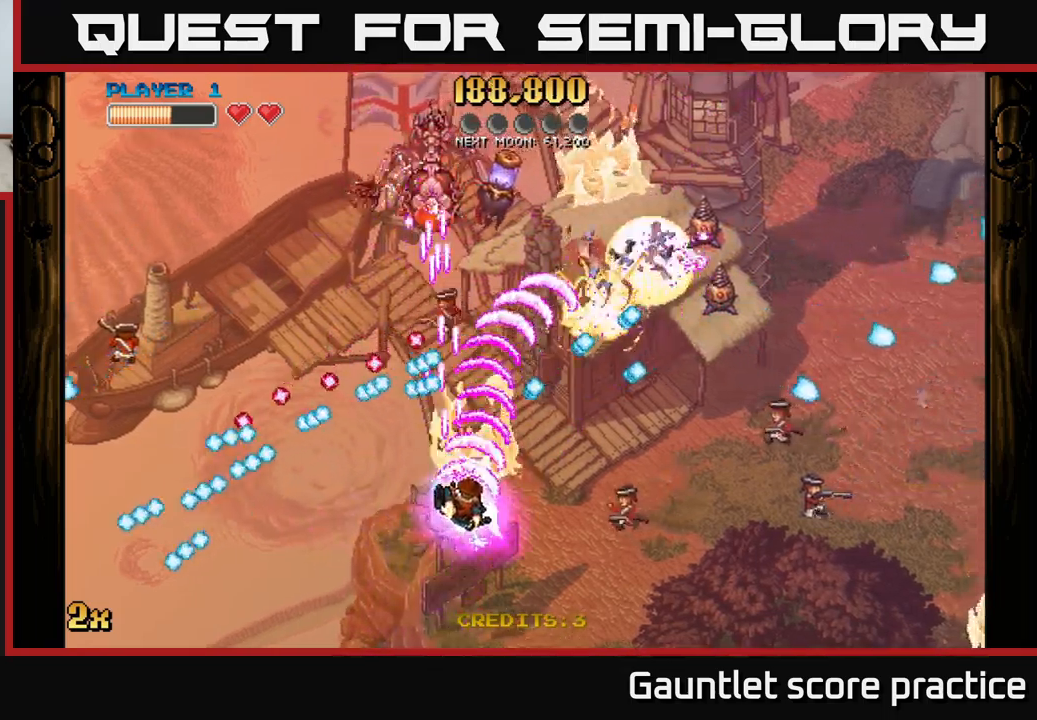
{"buttons": ["A"], "left_stick": "up-left", "events": [[117, "left_stick", "left"], [217, "left_stick", "down-left"], [450, "left_stick", "up-left"]]}
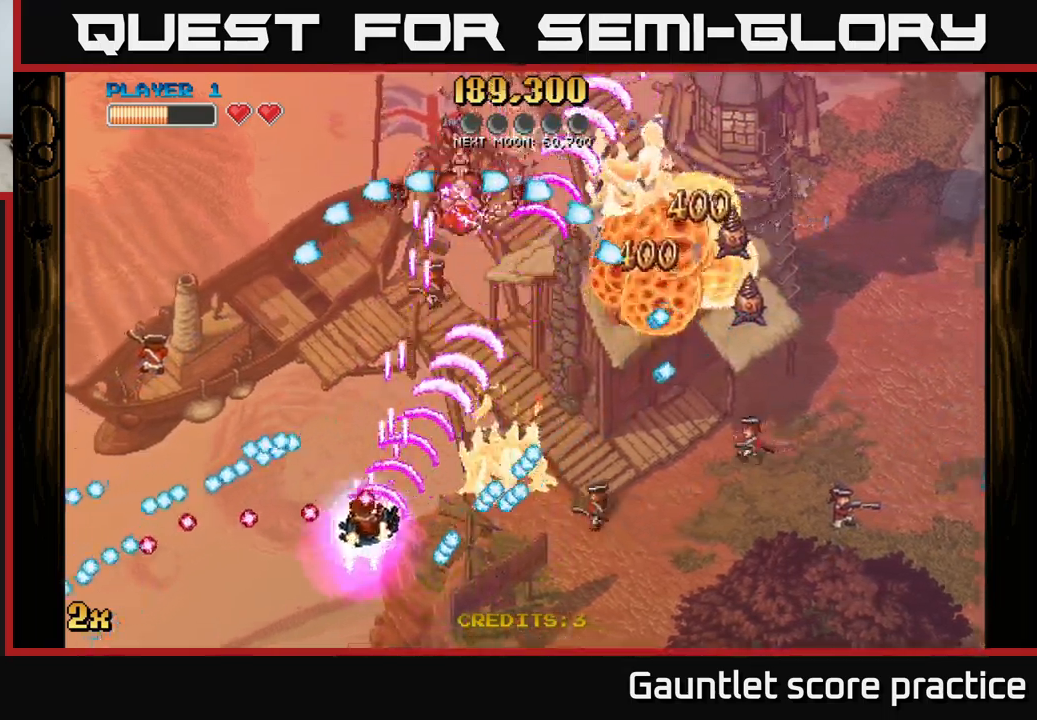
{"buttons": ["A"], "left_stick": "center", "events": [[150, "left_stick", "up"], [433, "left_stick", "center"]]}
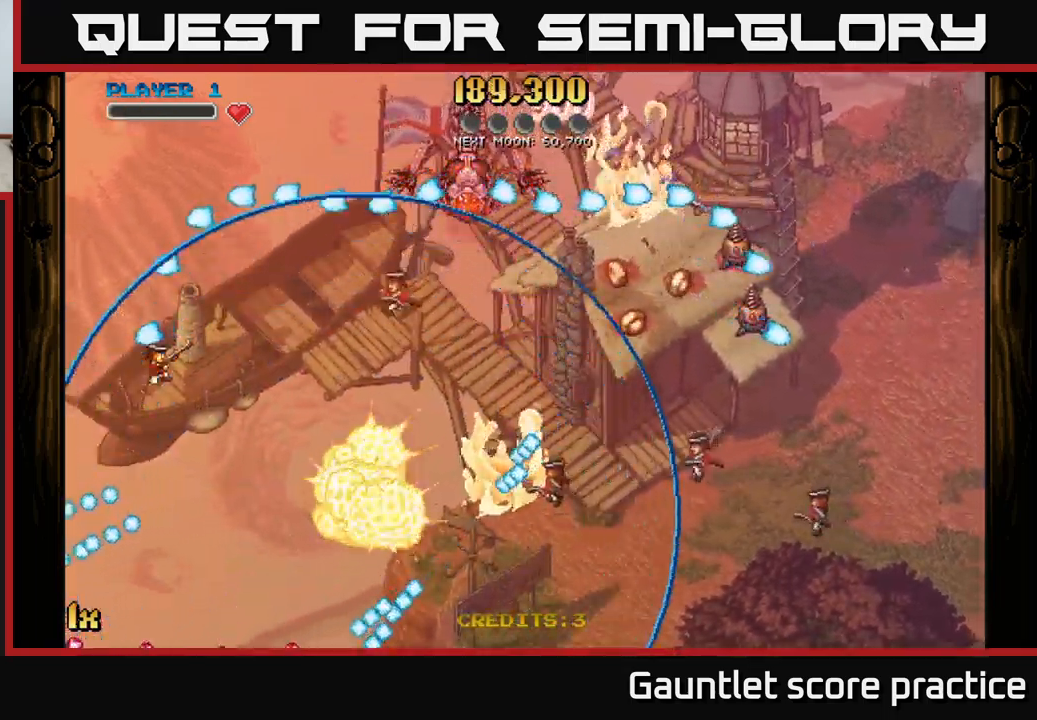
{"buttons": [], "left_stick": "center", "events": [[50, "A", "up"], [183, "START", "down"], [350, "START", "up"]]}
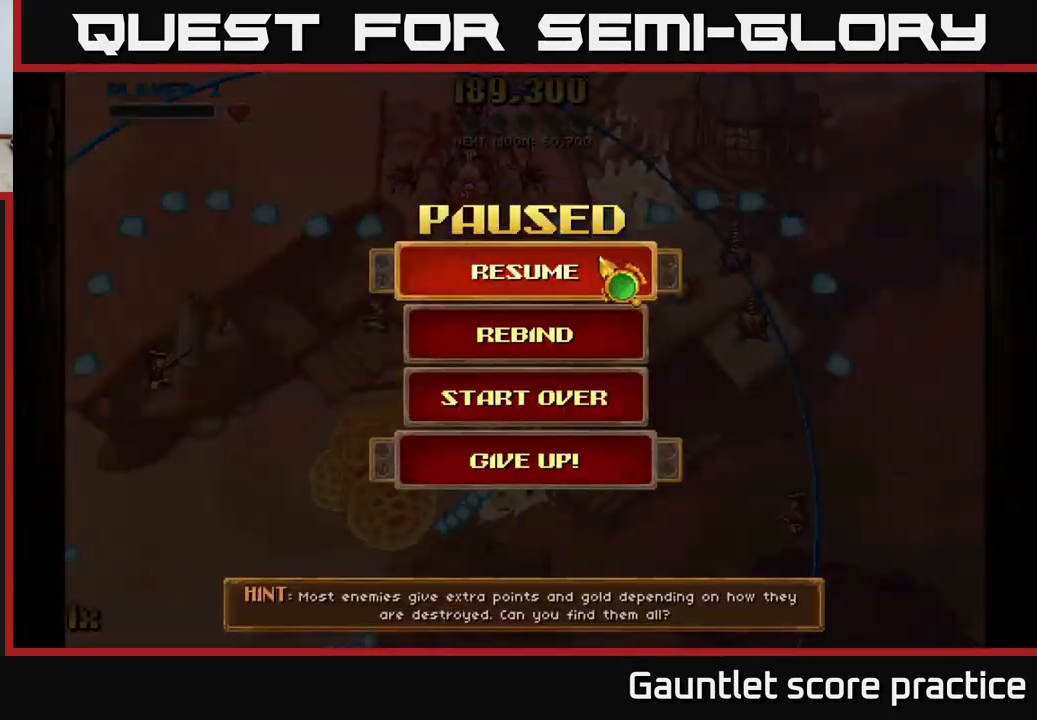
{"buttons": ["A"], "left_stick": "center", "events": [[83, "left_stick", "down"], [333, "left_stick", "center"], [433, "A", "down"]]}
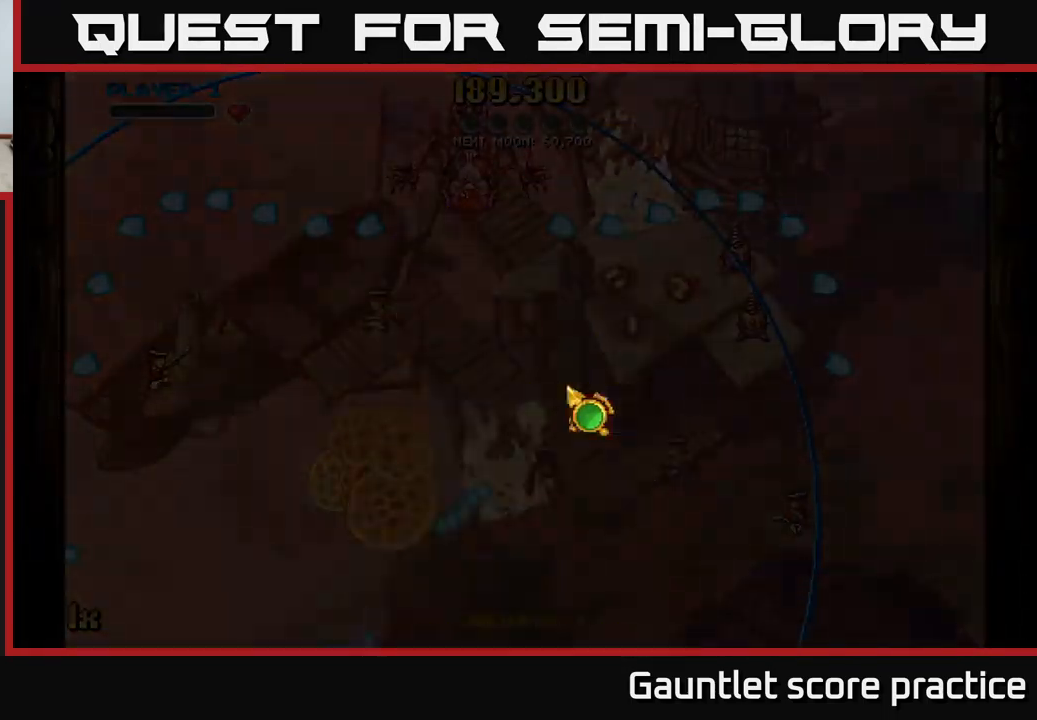
{"buttons": [], "left_stick": "center", "events": [[33, "A", "up"]]}
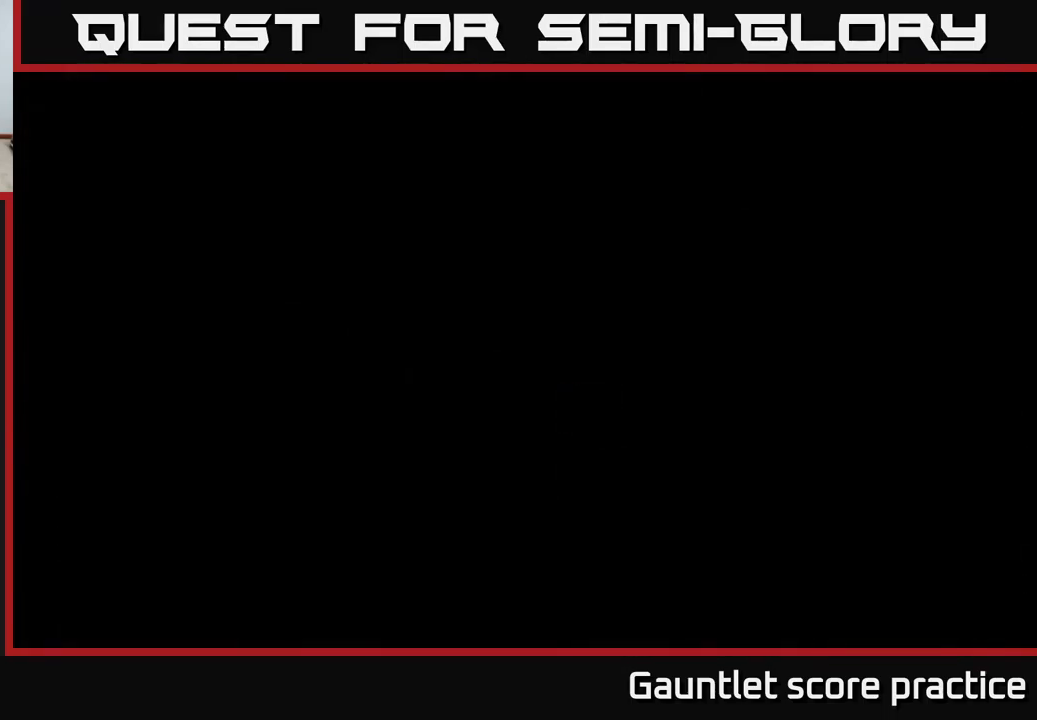
{"buttons": [], "left_stick": "center", "events": []}
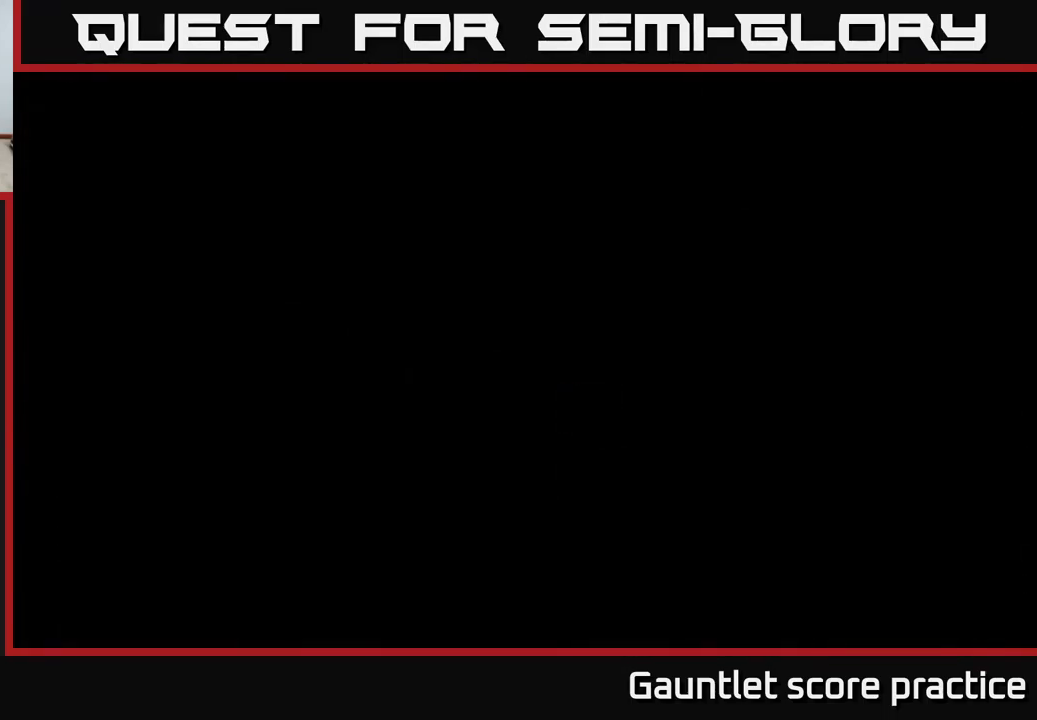
{"buttons": [], "left_stick": "center", "events": []}
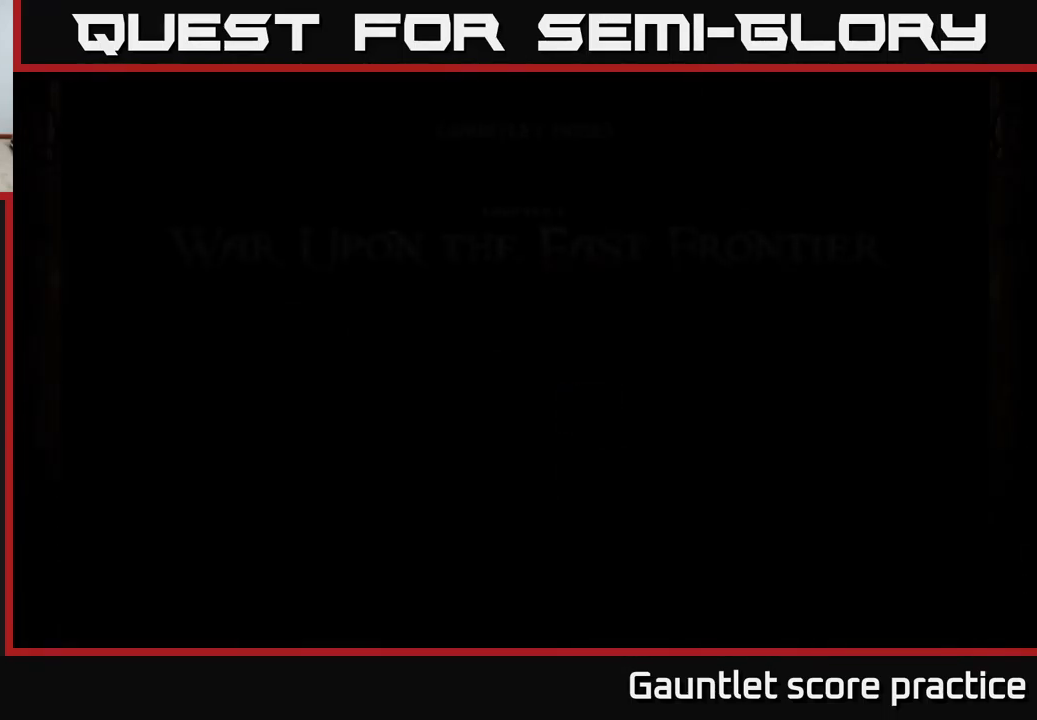
{"buttons": [], "left_stick": "center", "events": []}
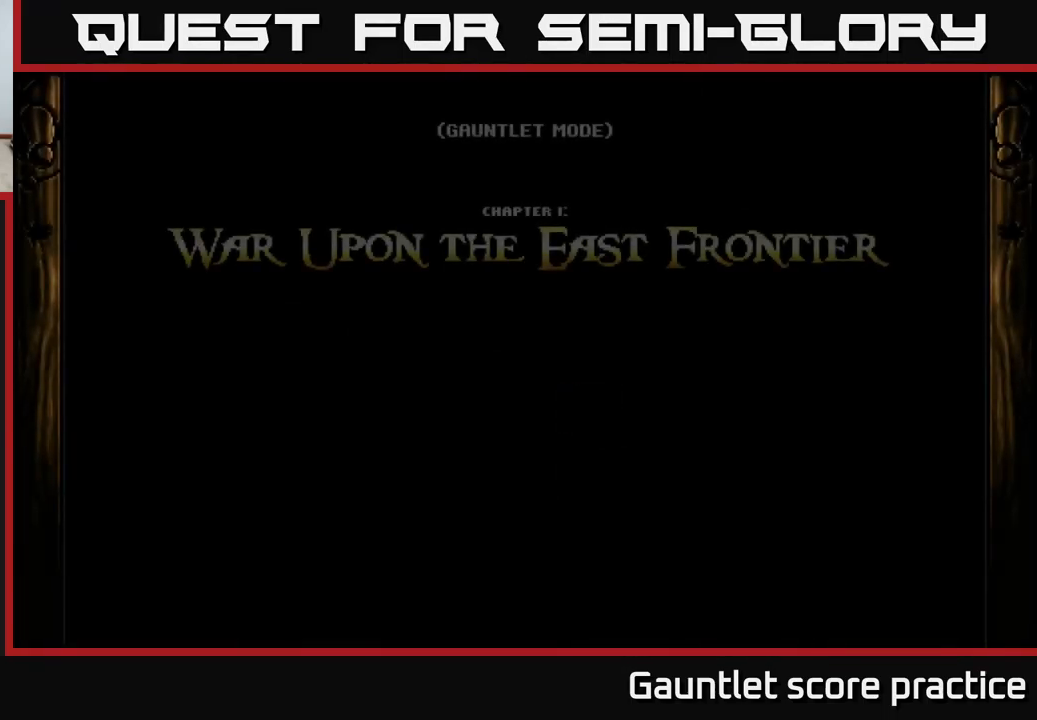
{"buttons": [], "left_stick": "center", "events": []}
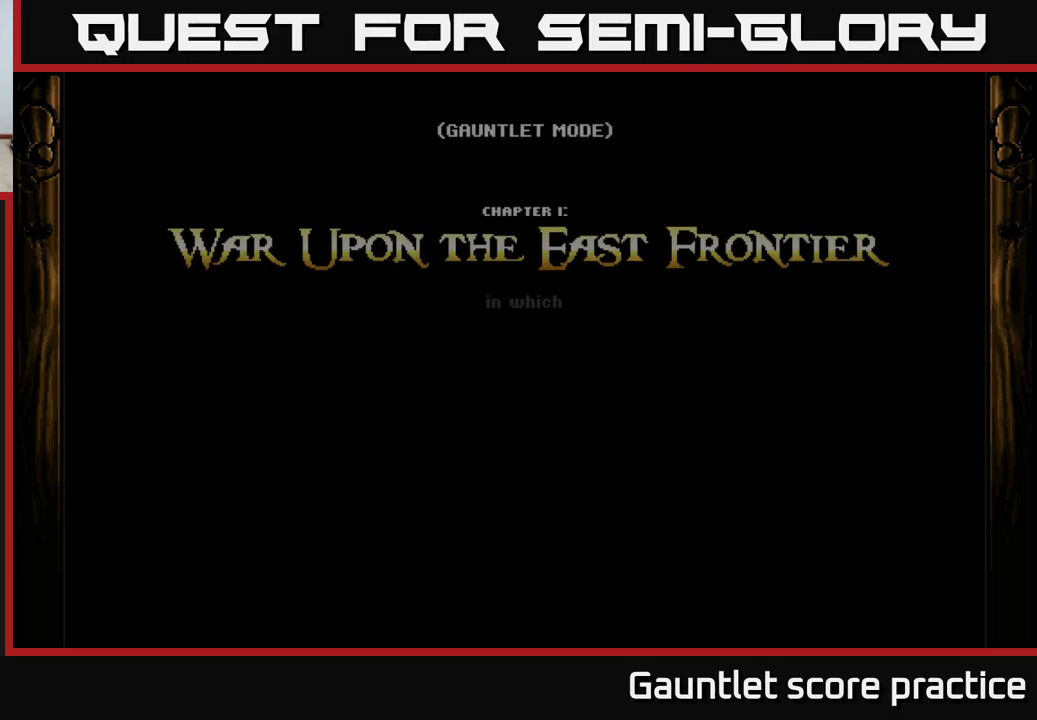
{"buttons": ["A"], "left_stick": "center", "events": [[217, "A", "down"]]}
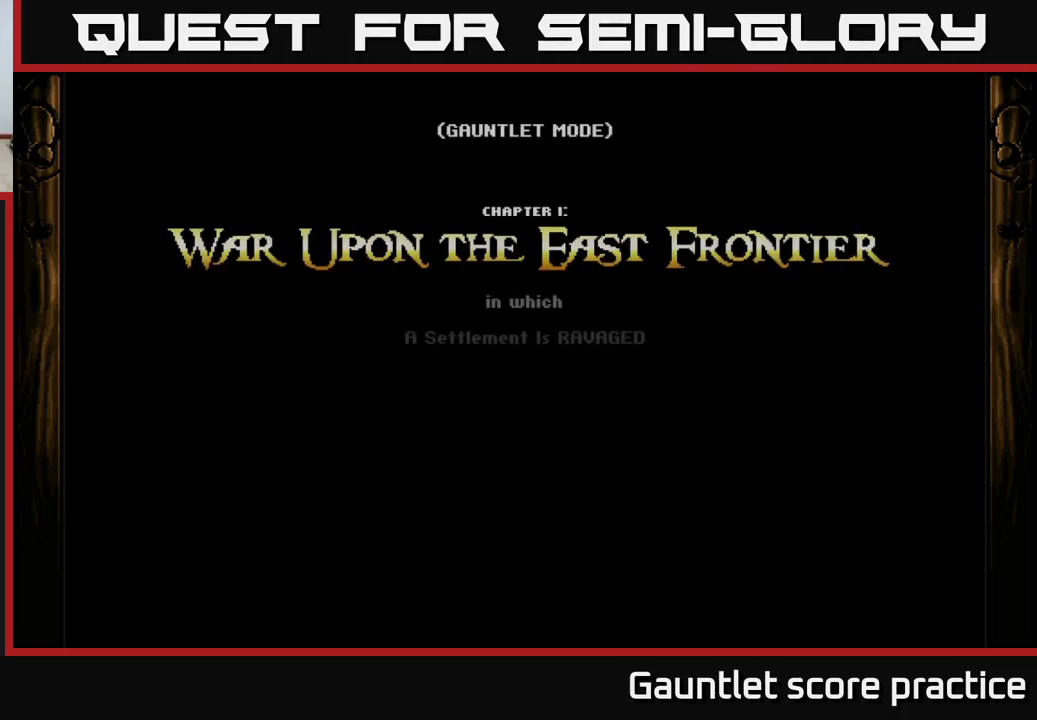
{"buttons": [], "left_stick": "center", "events": [[34, "A", "up"]]}
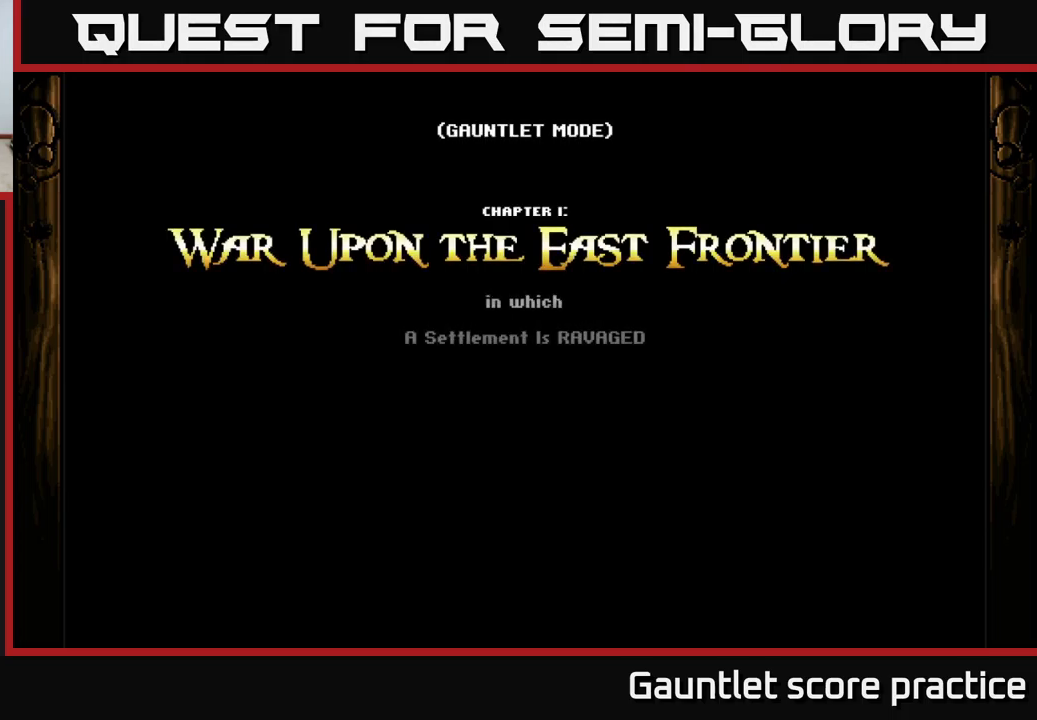
{"buttons": [], "left_stick": "center", "events": []}
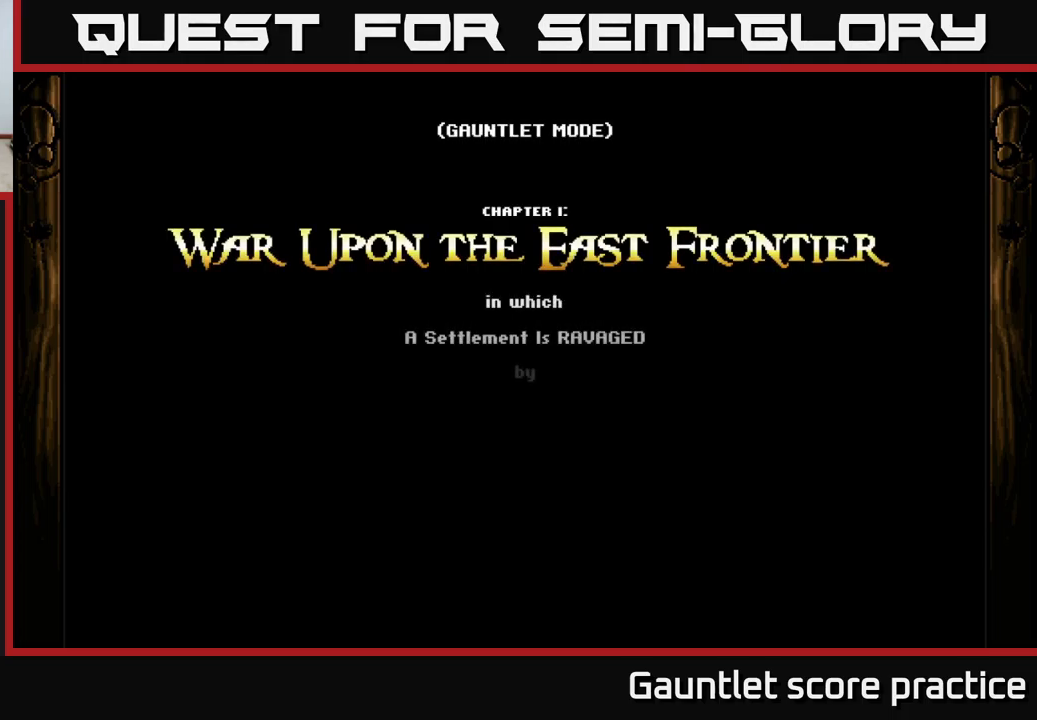
{"buttons": ["A"], "left_stick": "center", "events": [[300, "A", "down"], [417, "A", "up"], [484, "A", "down"]]}
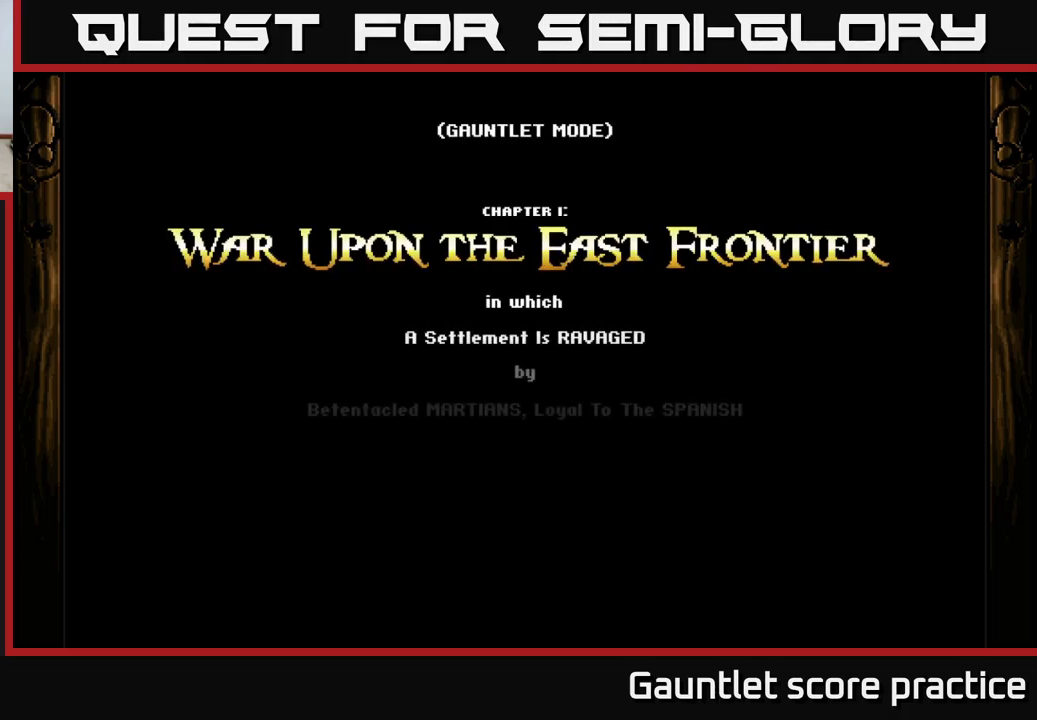
{"buttons": [], "left_stick": "center", "events": [[134, "A", "up"]]}
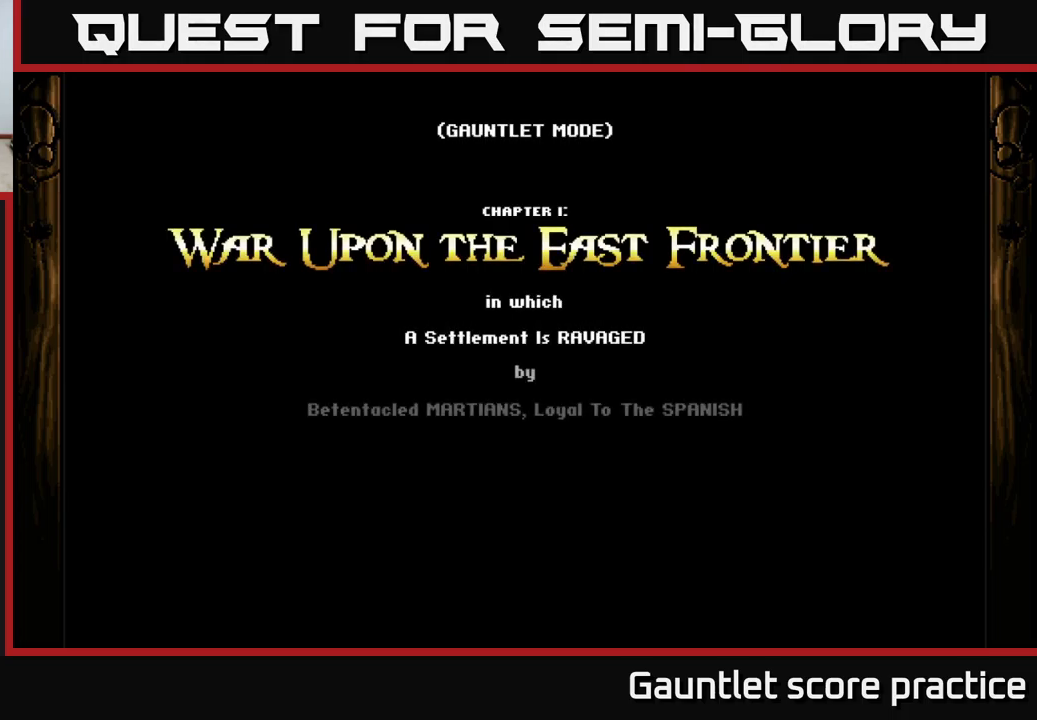
{"buttons": ["A"], "left_stick": "center", "events": [[284, "A", "down"]]}
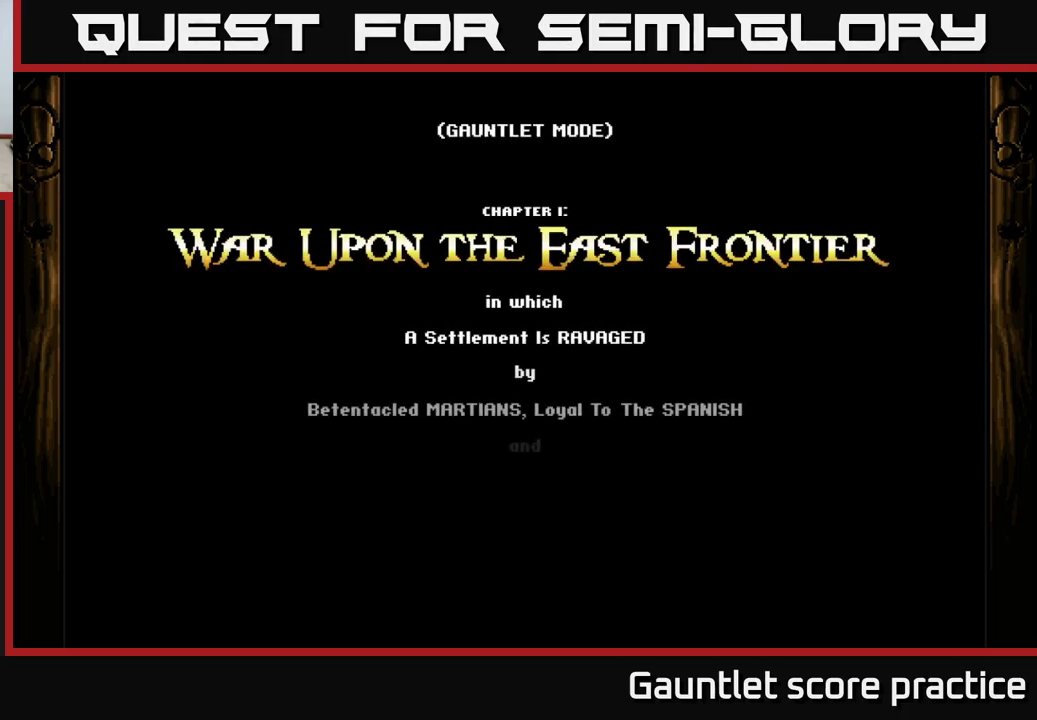
{"buttons": [], "left_stick": "center", "events": [[134, "A", "up"]]}
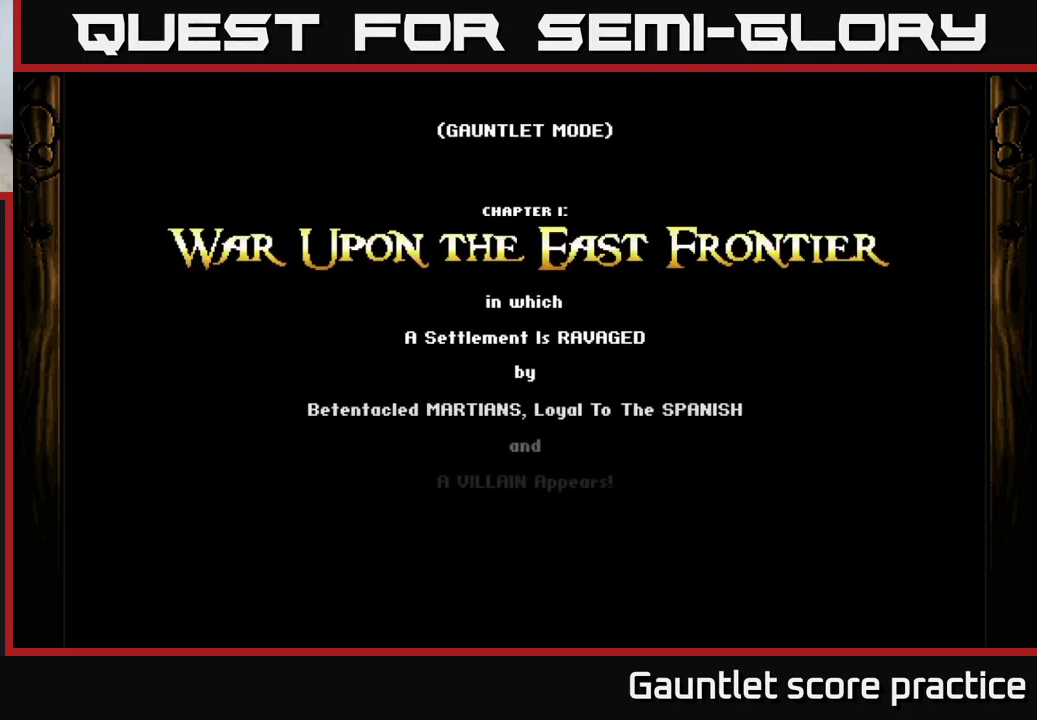
{"buttons": [], "left_stick": "center", "events": []}
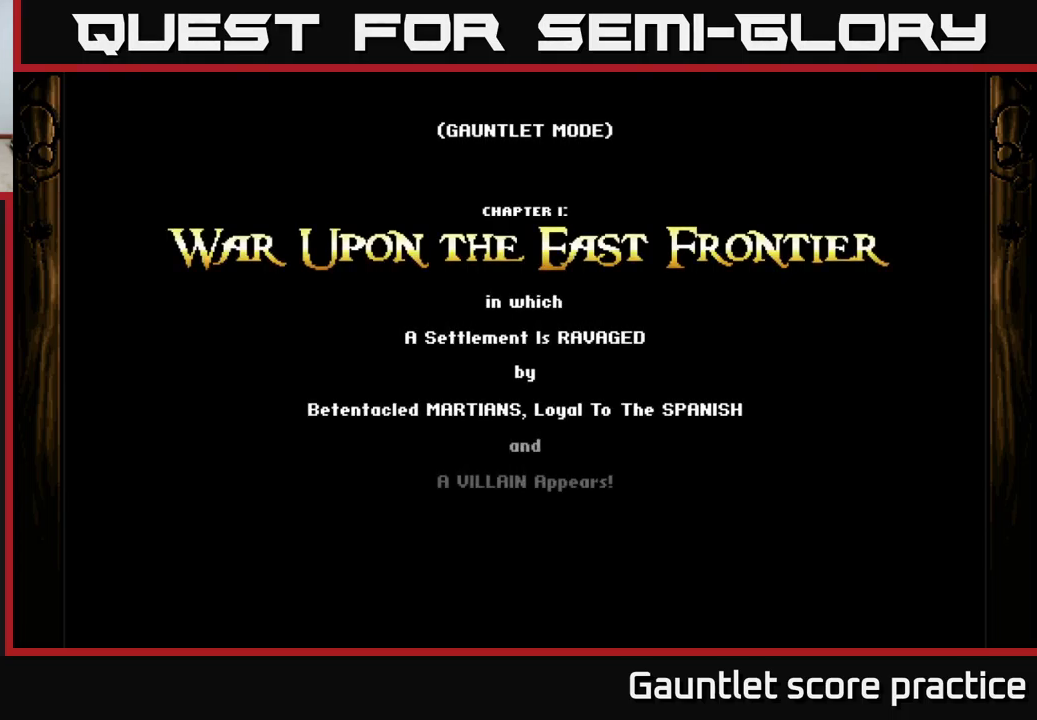
{"buttons": [], "left_stick": "center", "events": [[250, "A", "down"], [467, "A", "up"]]}
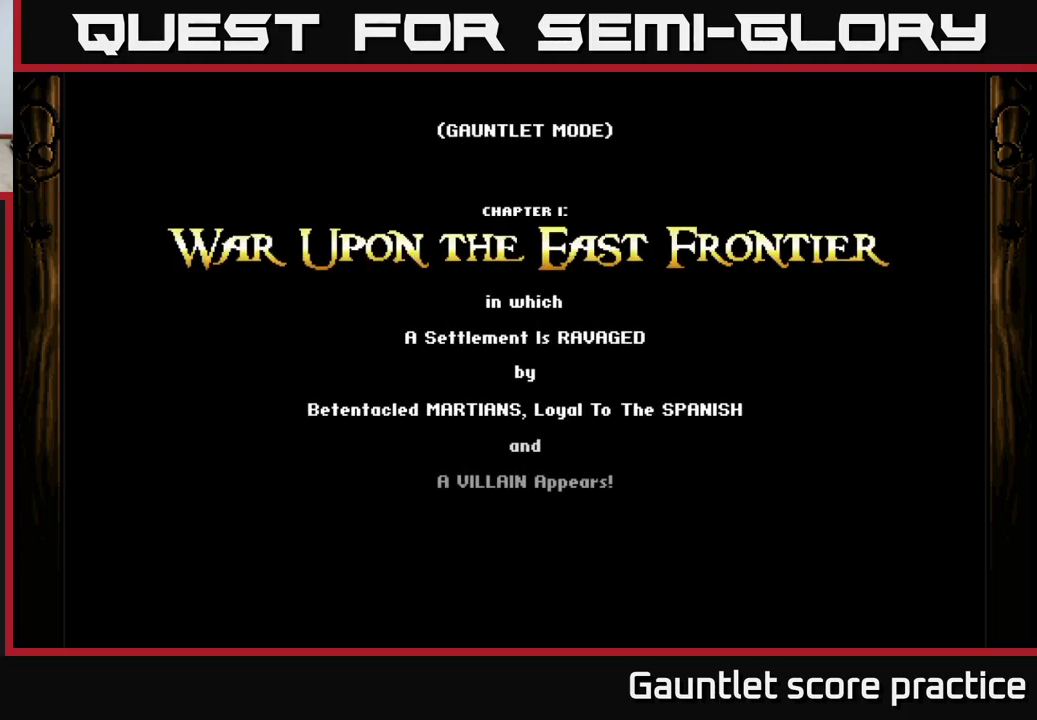
{"buttons": [], "left_stick": "center", "events": []}
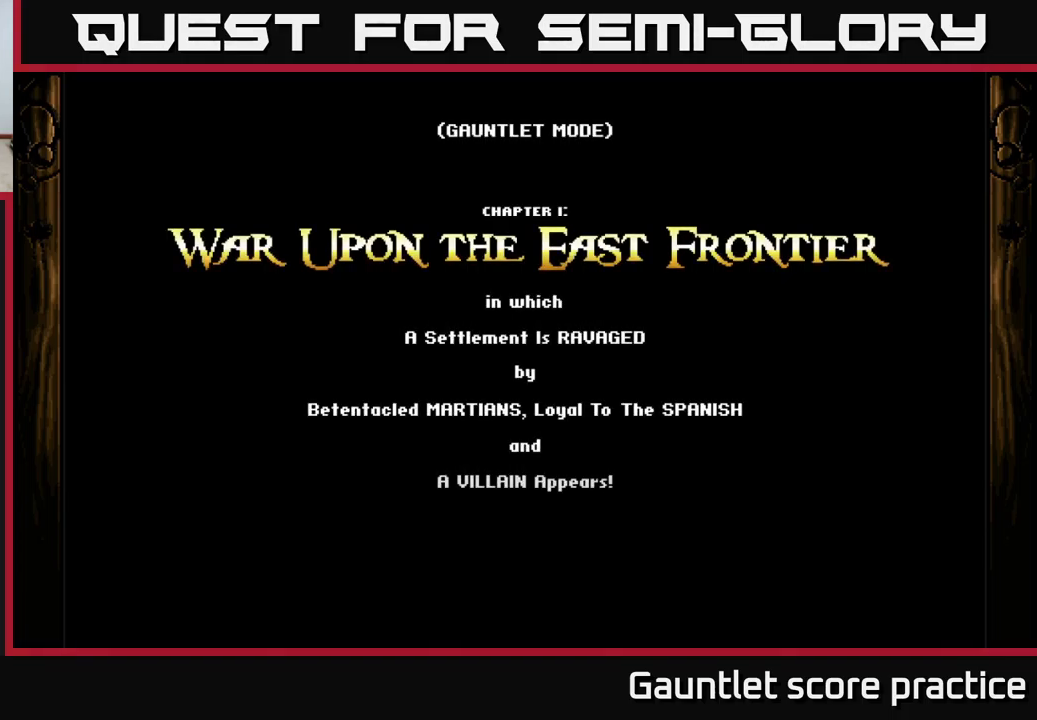
{"buttons": [], "left_stick": "center", "events": []}
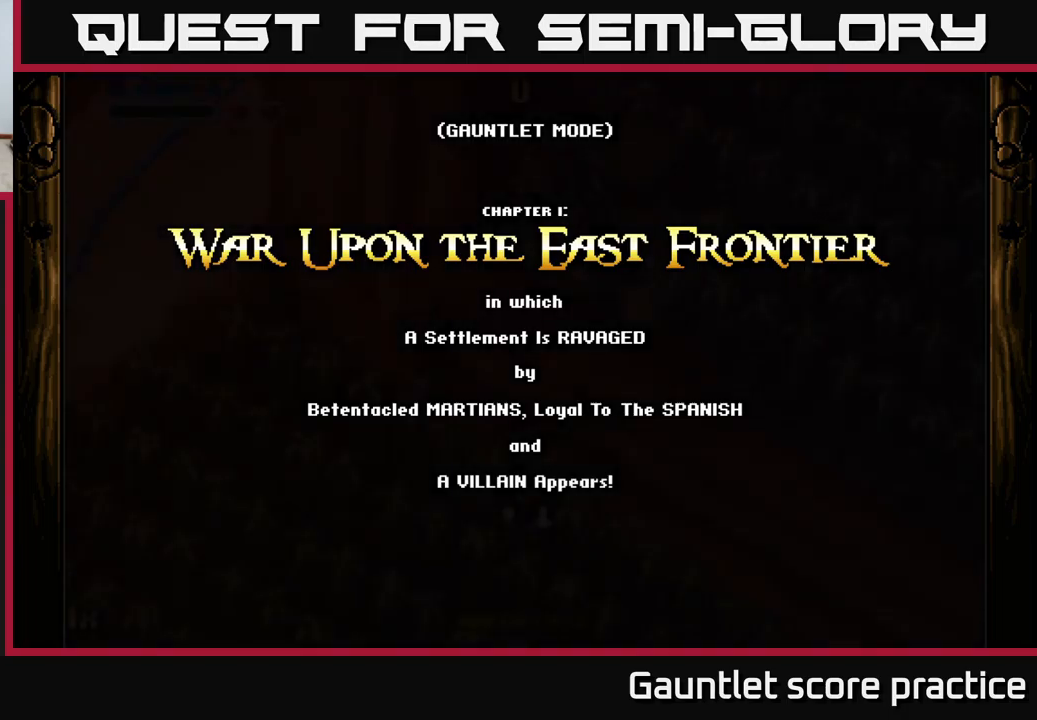
{"buttons": [], "left_stick": "down", "events": [[484, "left_stick", "down"]]}
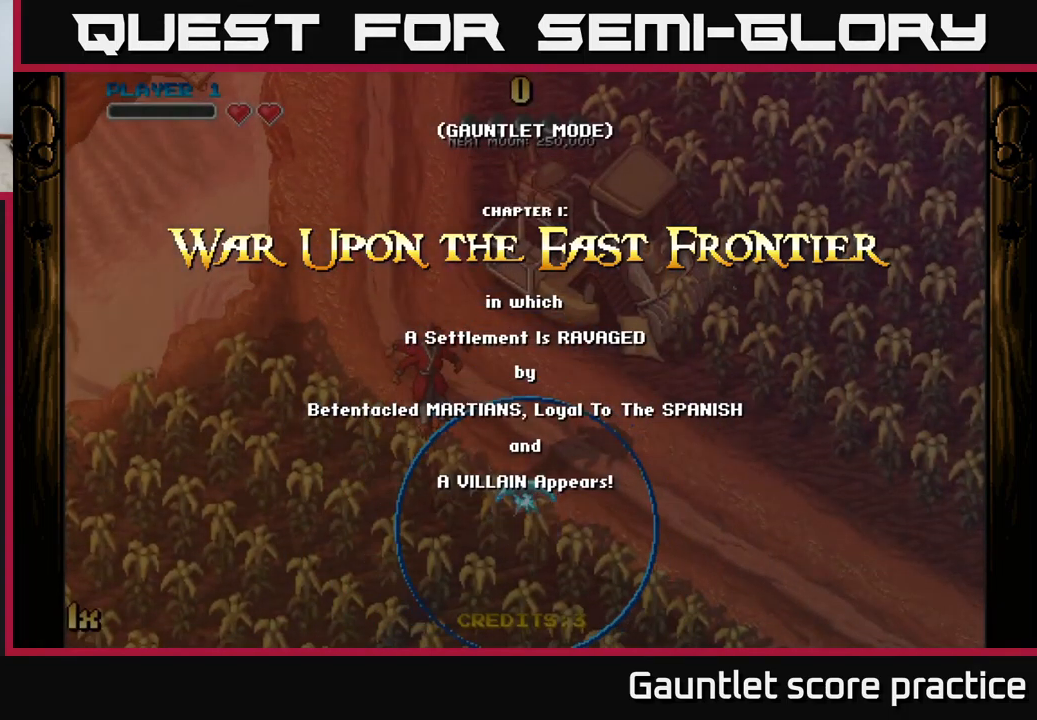
{"buttons": ["A"], "left_stick": "center", "events": [[34, "A", "down"], [200, "left_stick", "down-left"], [384, "left_stick", "center"]]}
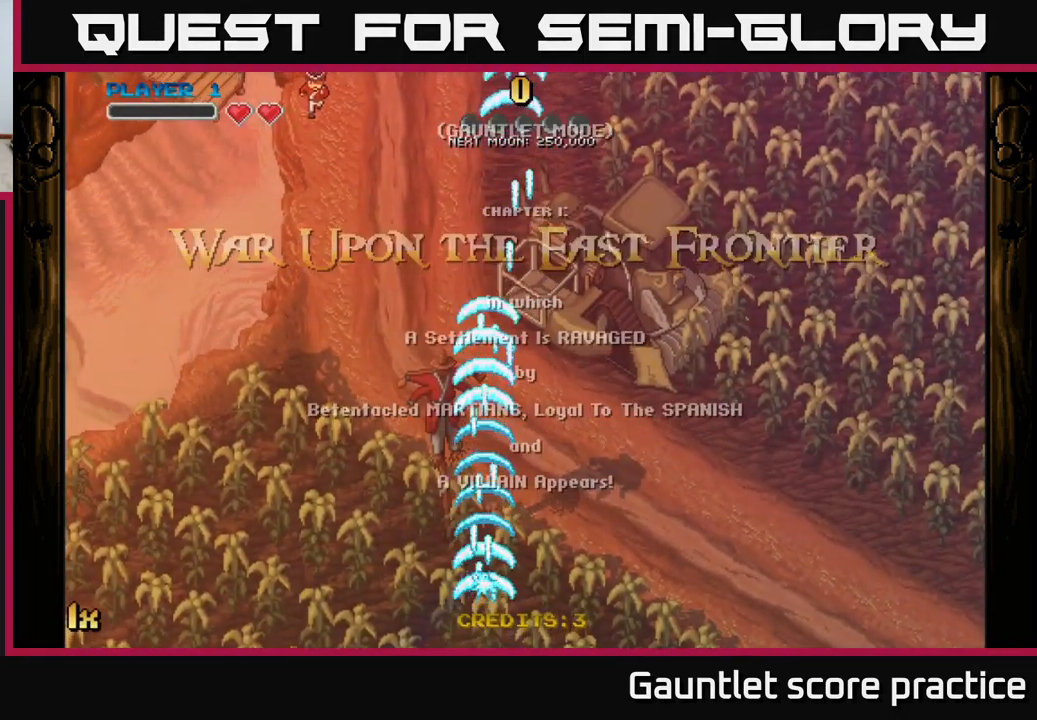
{"buttons": ["A"], "left_stick": "up", "events": [[50, "left_stick", "up"], [100, "X", "down"], [234, "X", "up"]]}
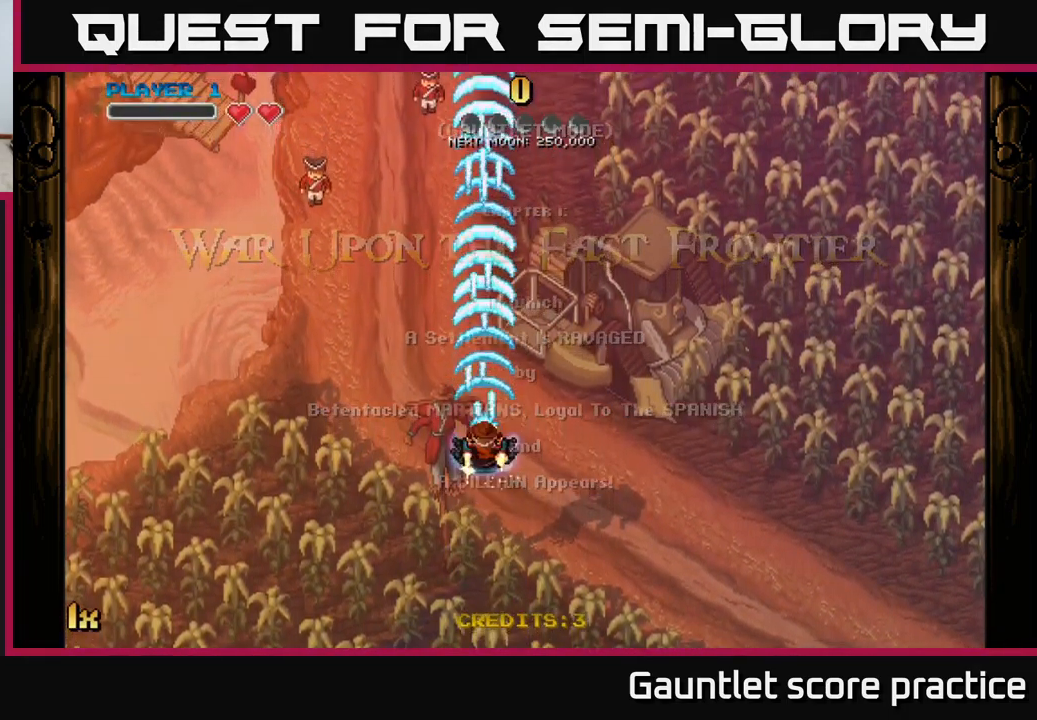
{"buttons": ["A"], "left_stick": "down", "events": [[34, "left_stick", "center"], [317, "left_stick", "down"]]}
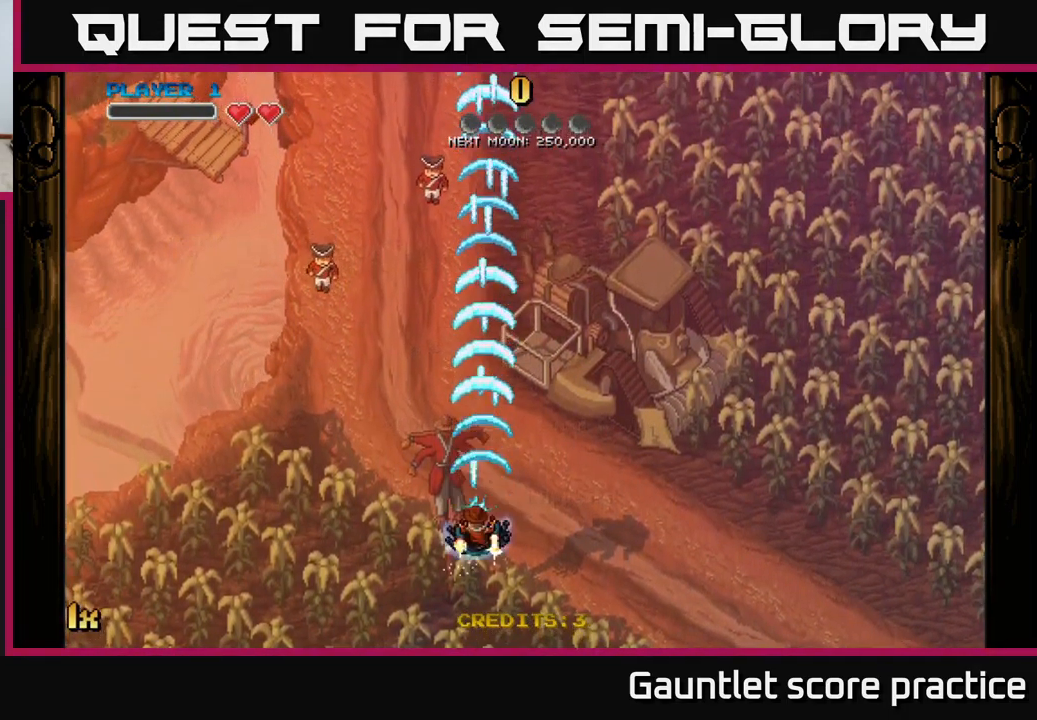
{"buttons": ["A"], "left_stick": "up-left", "events": [[67, "left_stick", "down-left"], [234, "left_stick", "left"], [484, "left_stick", "up-left"]]}
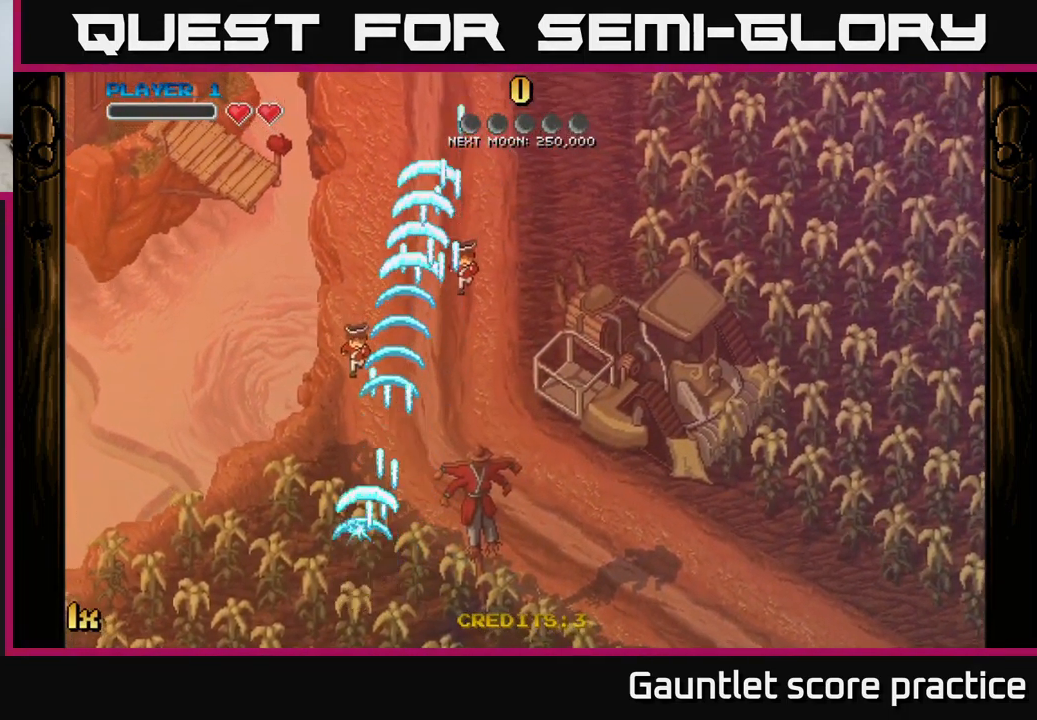
{"buttons": ["A"], "left_stick": "up-left", "events": []}